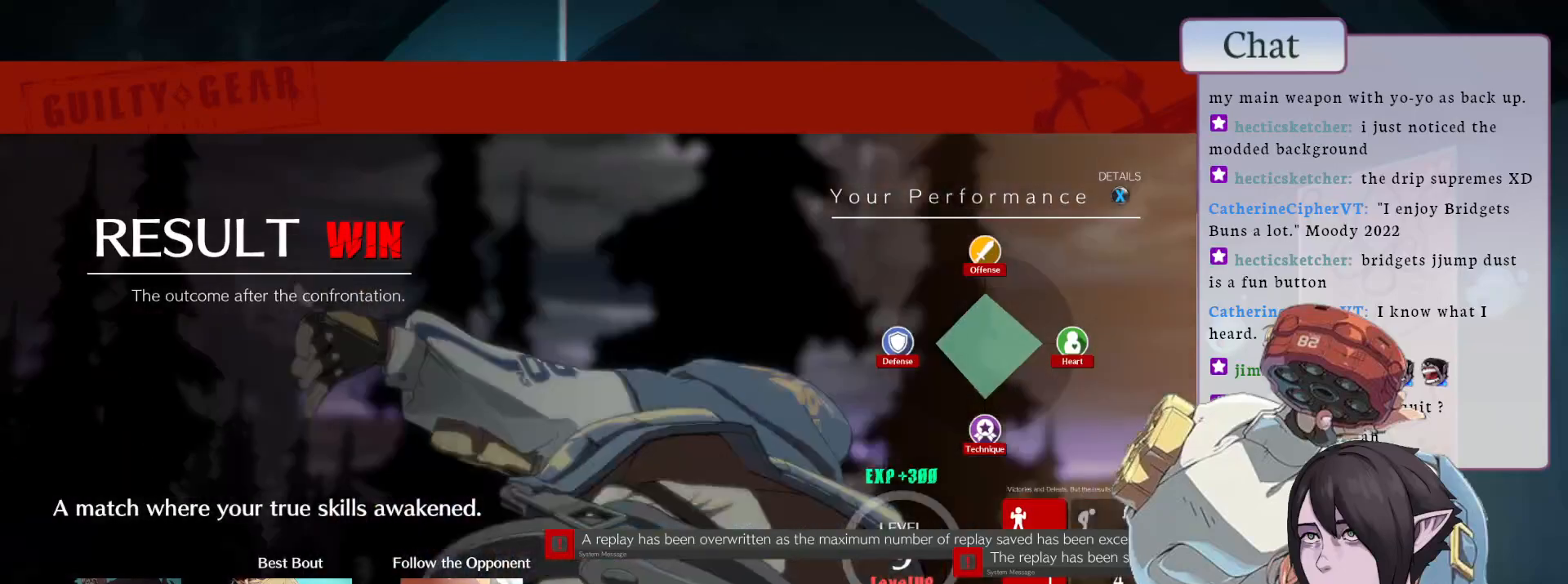
Gameplay with a controller (arcade stick); each line is a JSON object with the inputs held at the frame after it (dt_ms = milliseconds from this image to that frame). "events" lists button and stick changes between this image and that frame as [ms after this image, input, new state], when the widget could be followed in between. Not read: HOME L3 R3.
{"dt_ms": 500, "buttons": [], "left_stick": "center", "events": []}
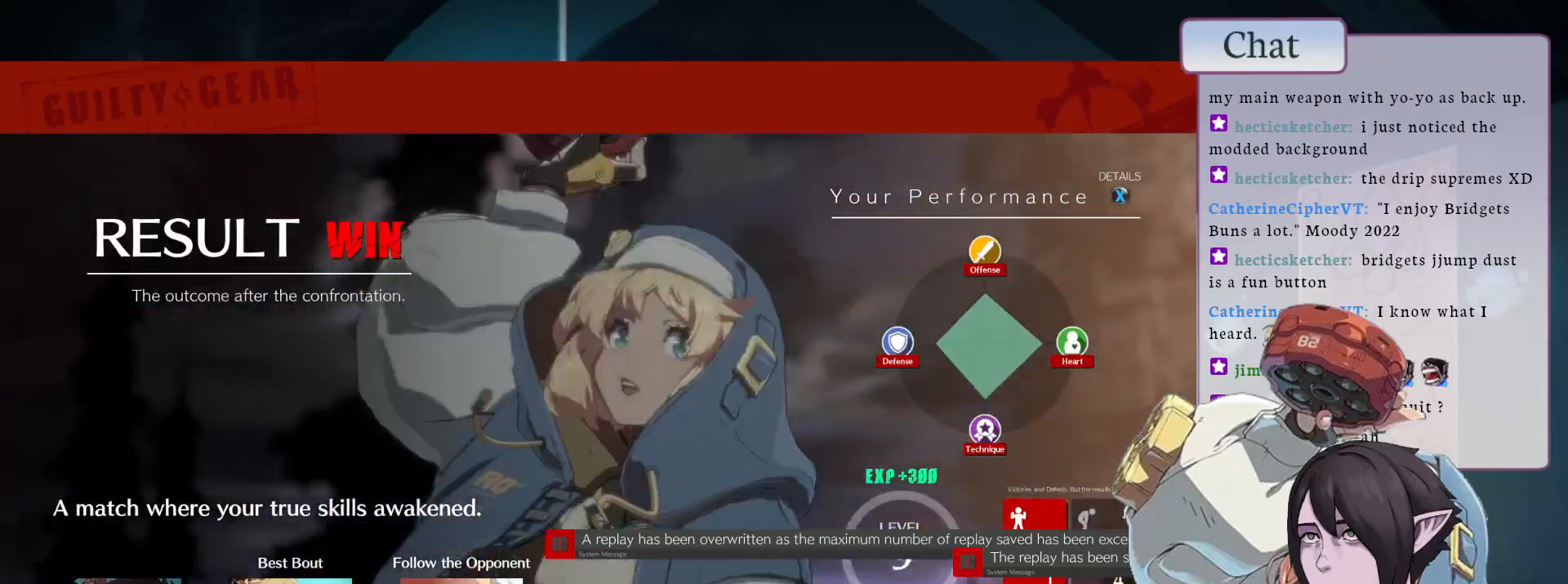
{"dt_ms": 500, "buttons": [], "left_stick": "center", "events": [[400, "CROSS", "down"], [467, "CROSS", "up"]]}
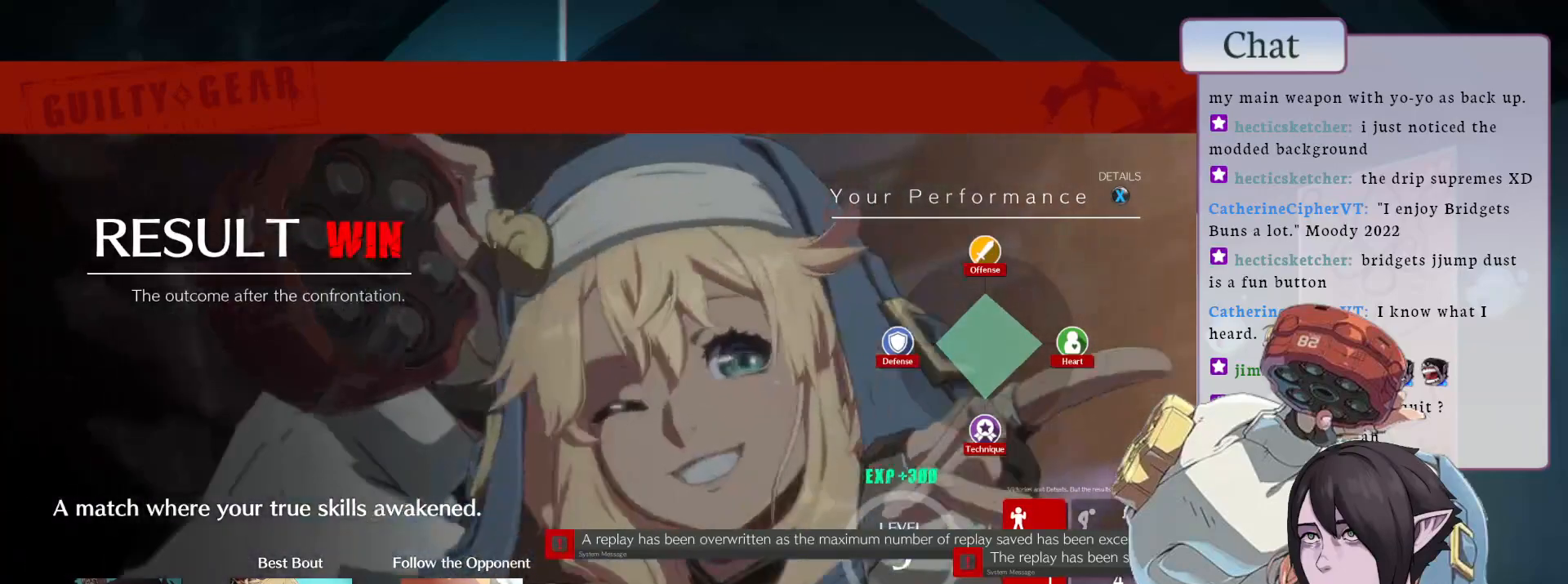
{"dt_ms": 500, "buttons": [], "left_stick": "center", "events": []}
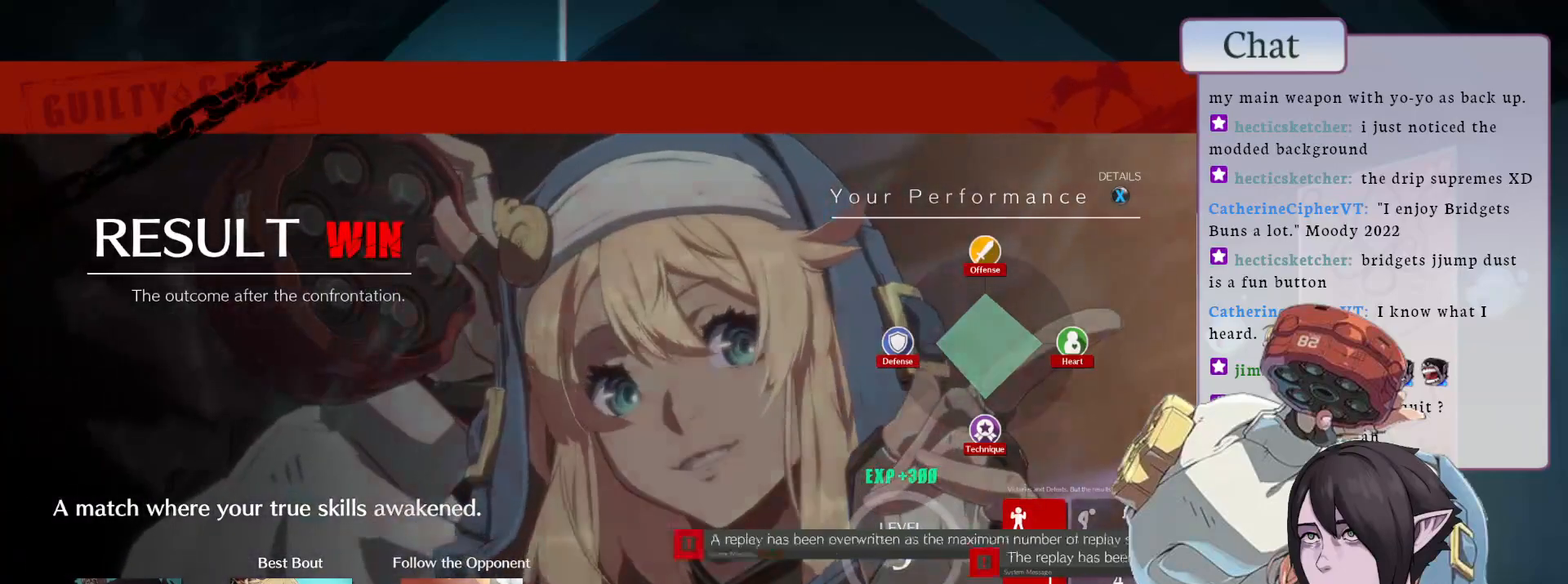
{"dt_ms": 500, "buttons": [], "left_stick": "center", "events": []}
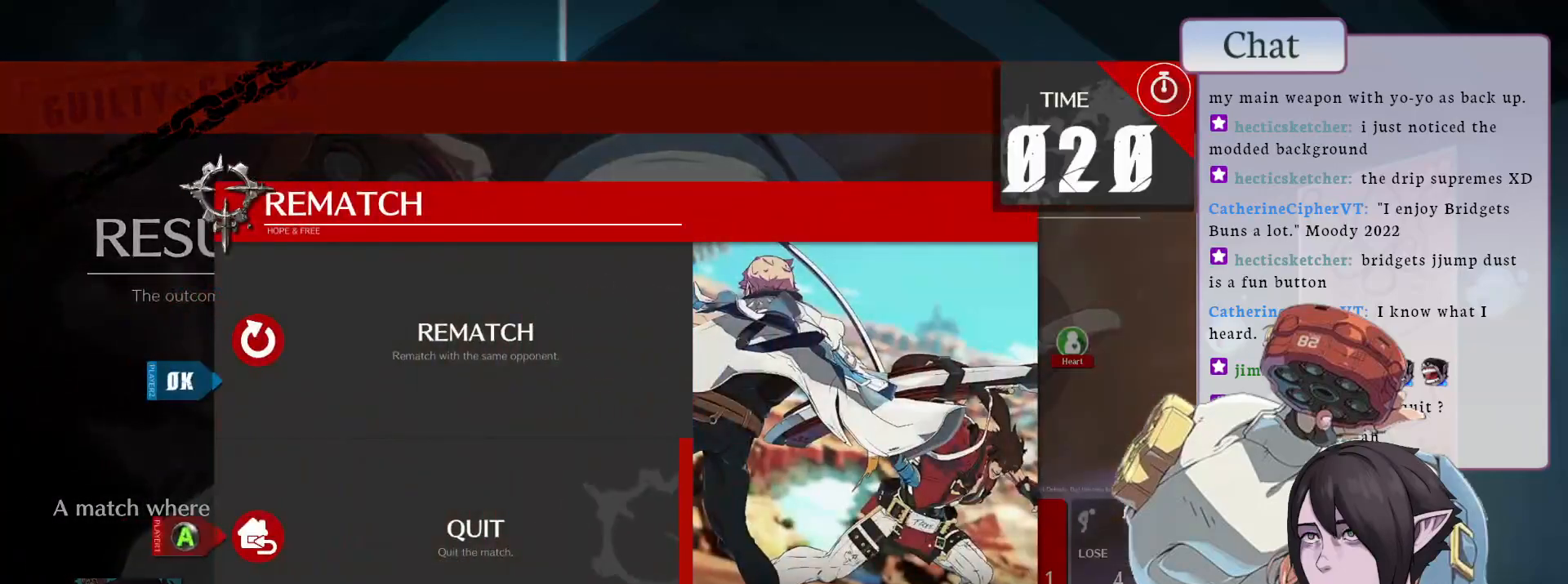
{"dt_ms": 500, "buttons": [], "left_stick": "center", "events": [[67, "CROSS", "down"], [150, "CROSS", "up"]]}
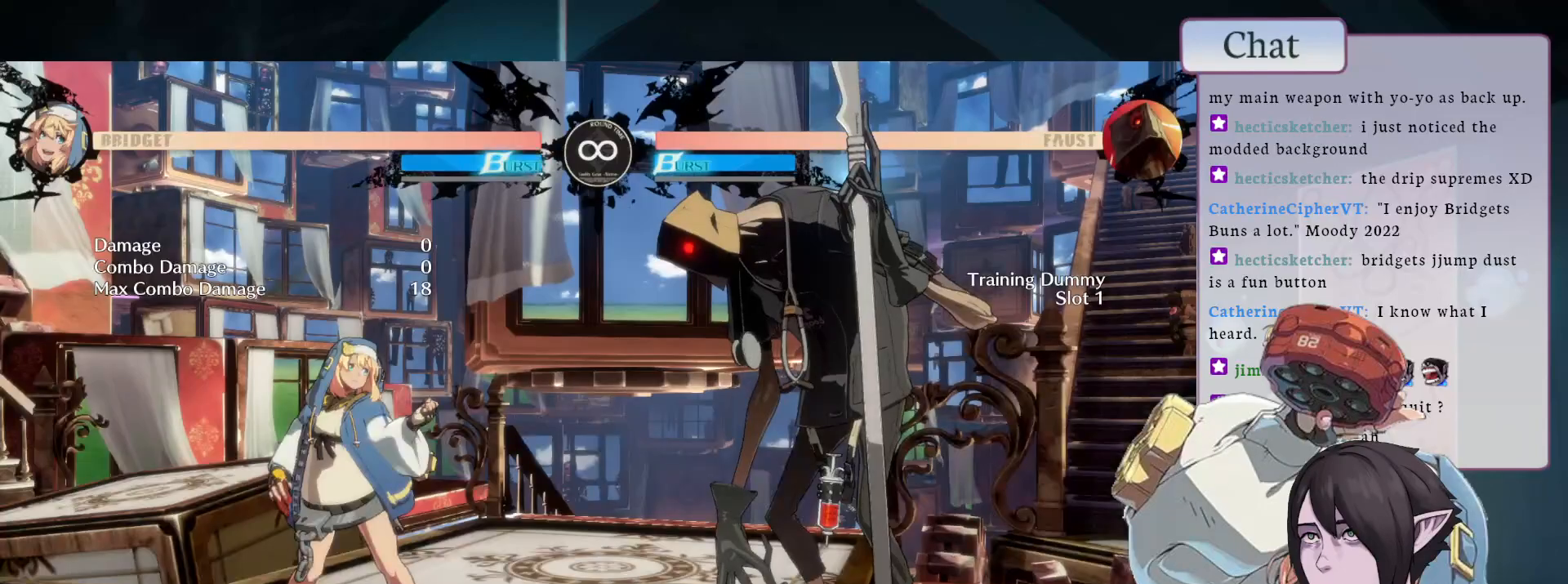
{"dt_ms": 500, "buttons": [], "left_stick": "center", "events": []}
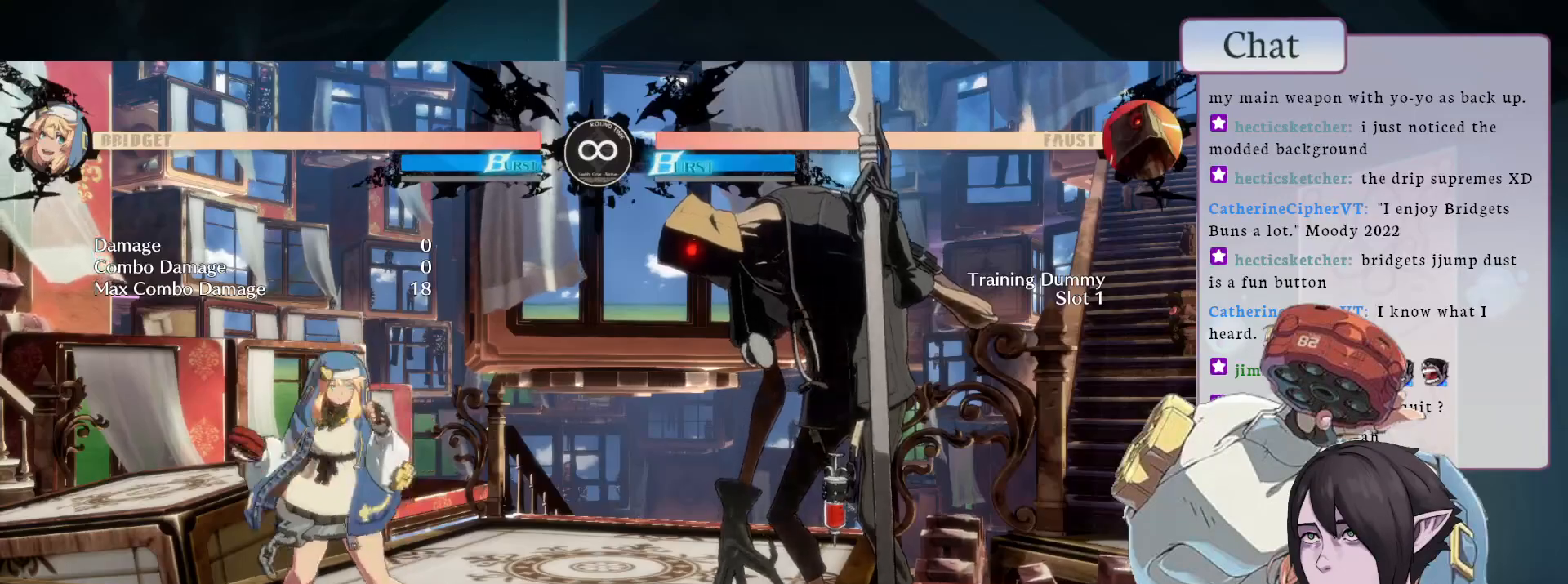
{"dt_ms": 500, "buttons": ["CIRCLE"], "left_stick": "center", "events": [[100, "CIRCLE", "down"]]}
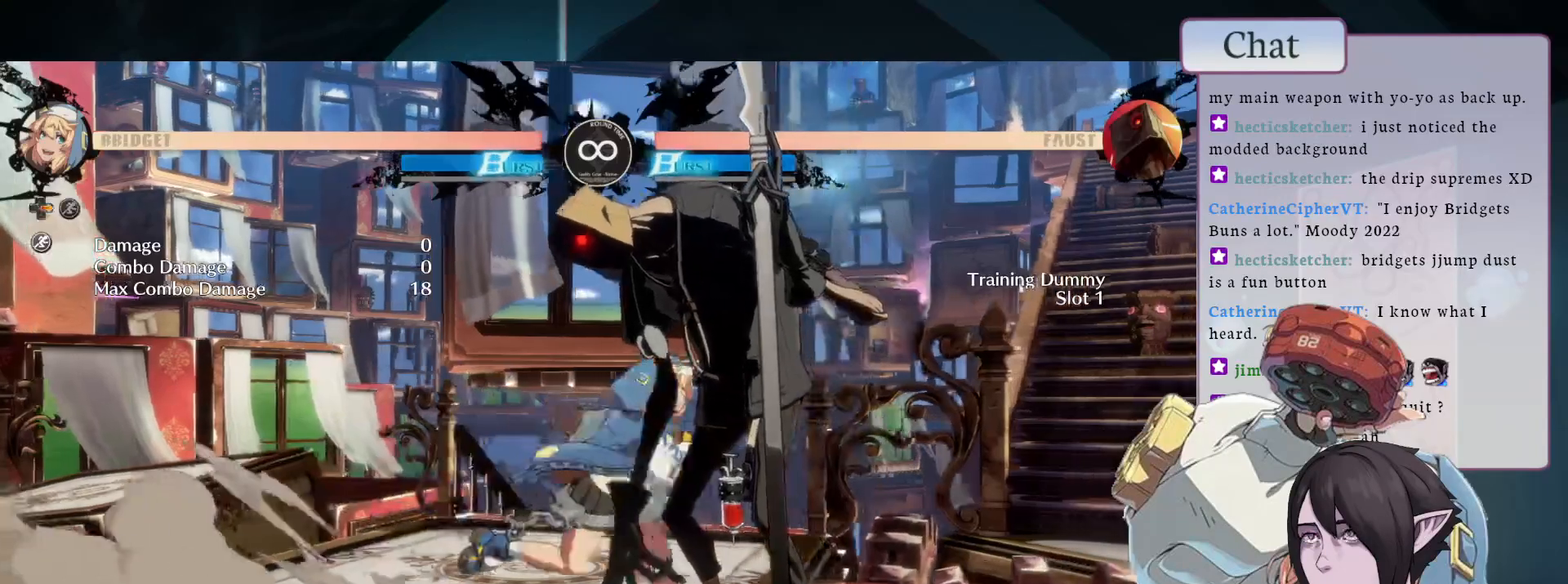
{"dt_ms": 500, "buttons": [], "left_stick": "center", "events": [[50, "L1", "down"], [100, "CIRCLE", "up"], [183, "L1", "up"], [217, "L2", "down"], [317, "L2", "up"]]}
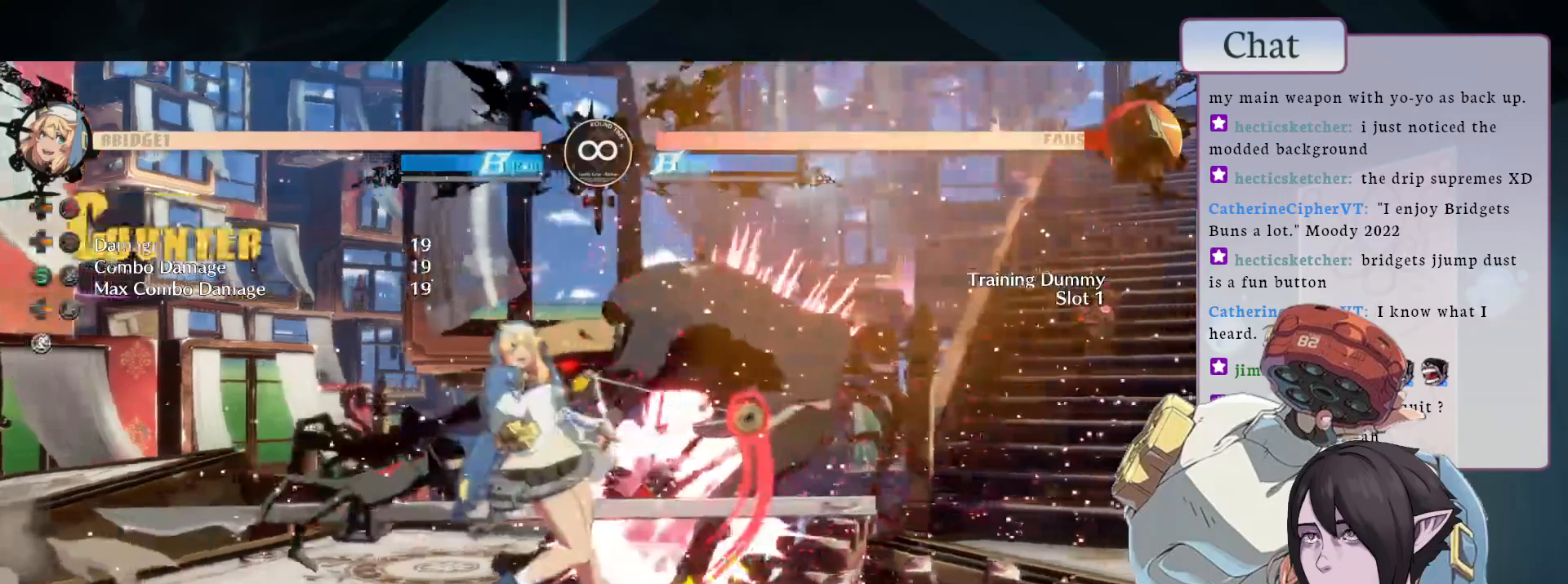
{"dt_ms": 500, "buttons": ["L2"], "left_stick": "center", "events": [[383, "L2", "down"]]}
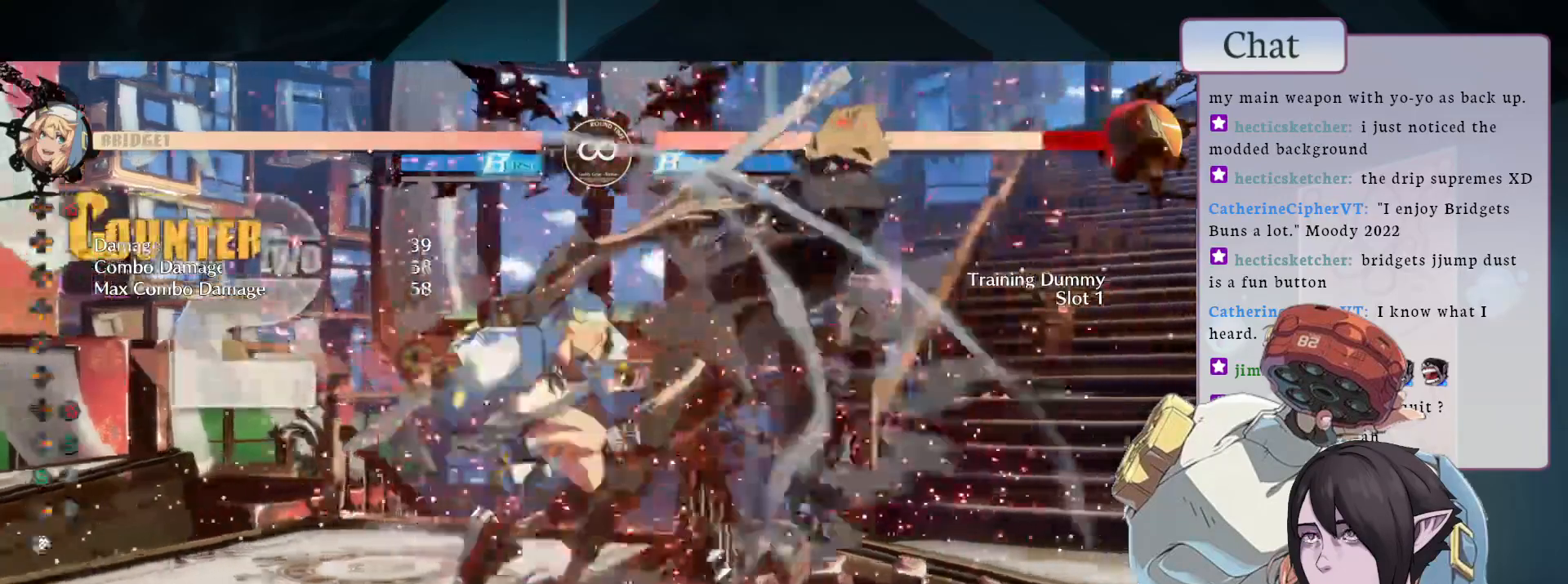
{"dt_ms": 500, "buttons": [], "left_stick": "center", "events": [[50, "L2", "up"]]}
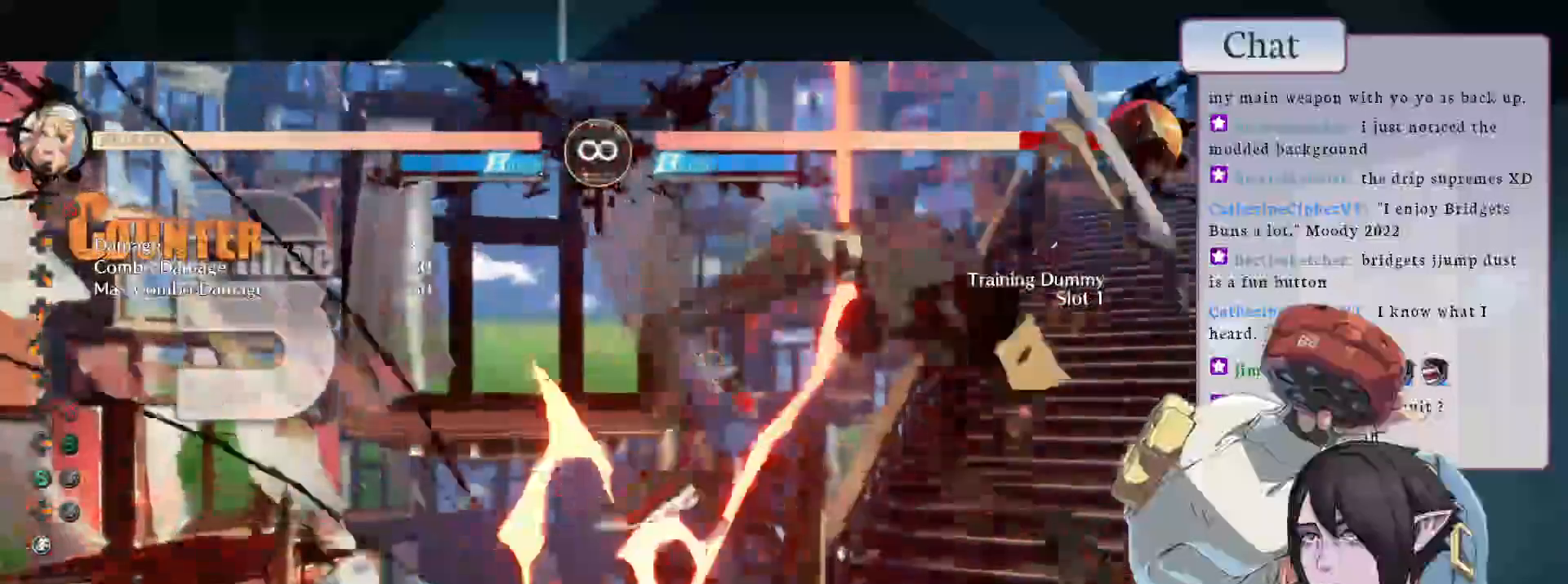
{"dt_ms": 500, "buttons": ["CIRCLE"], "left_stick": "center", "events": [[83, "CIRCLE", "down"], [200, "CIRCLE", "up"], [317, "CIRCLE", "down"]]}
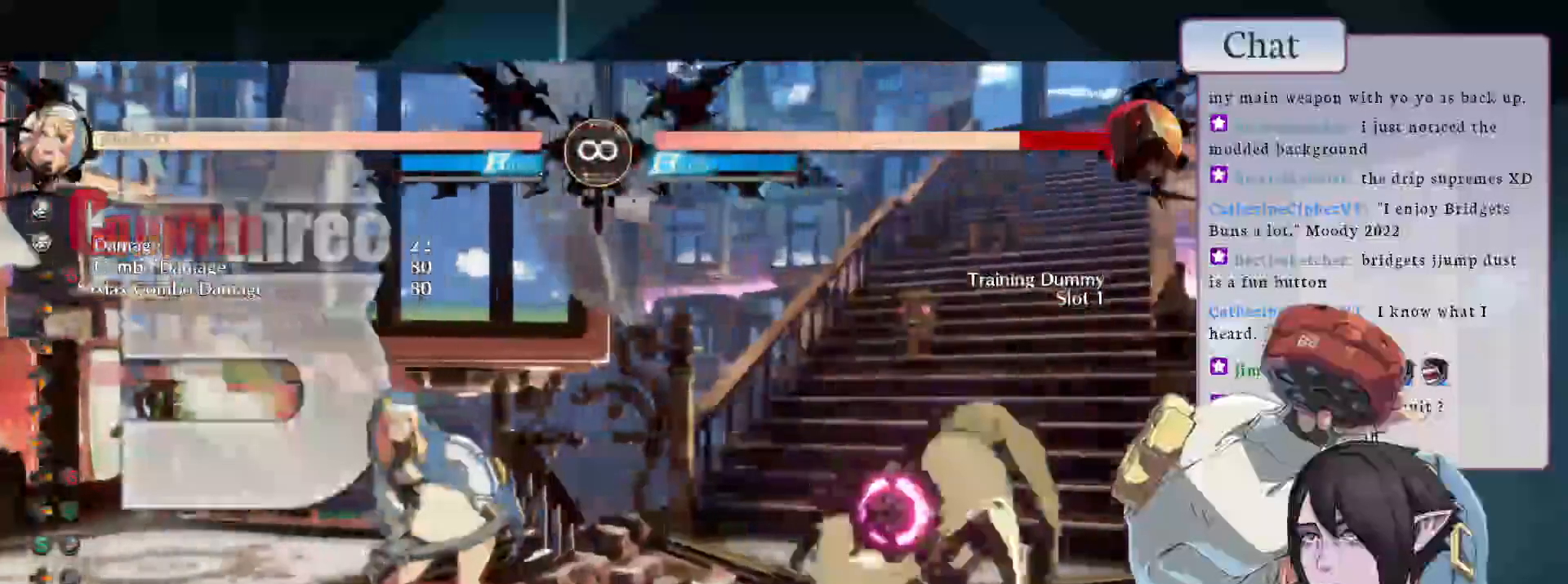
{"dt_ms": 500, "buttons": [], "left_stick": "center", "events": [[217, "CIRCLE", "up"]]}
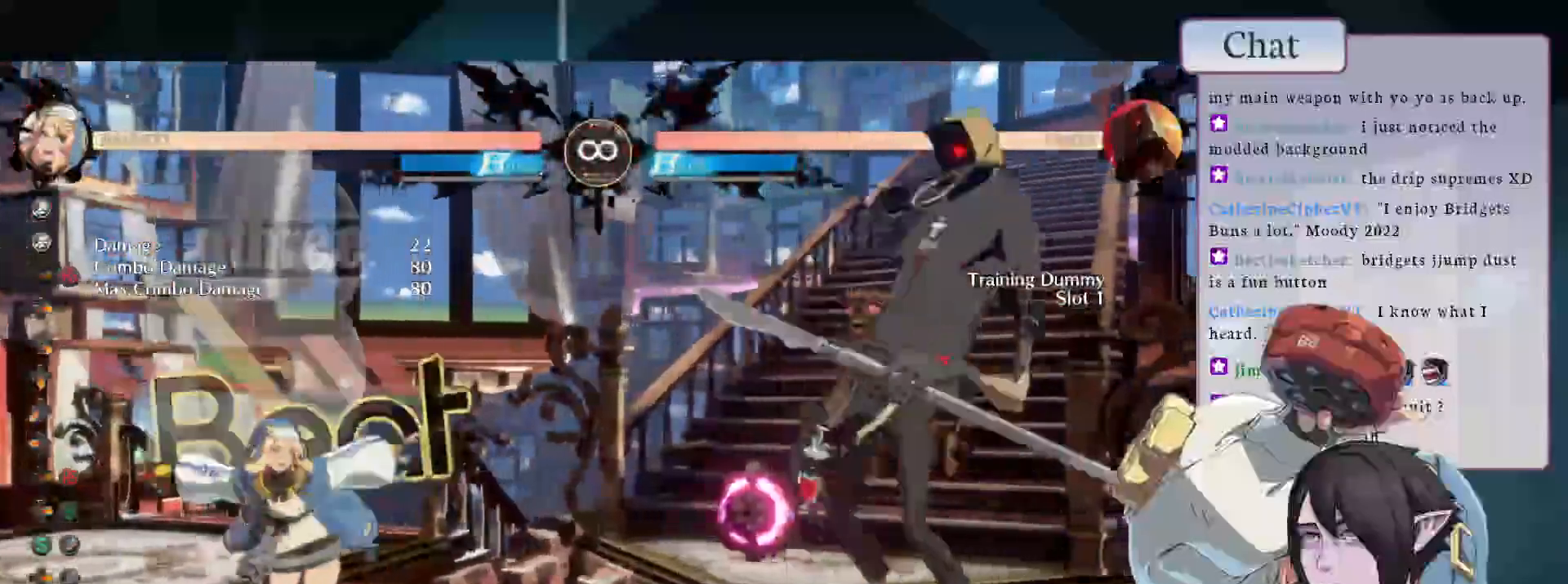
{"dt_ms": 500, "buttons": [], "left_stick": "center", "events": []}
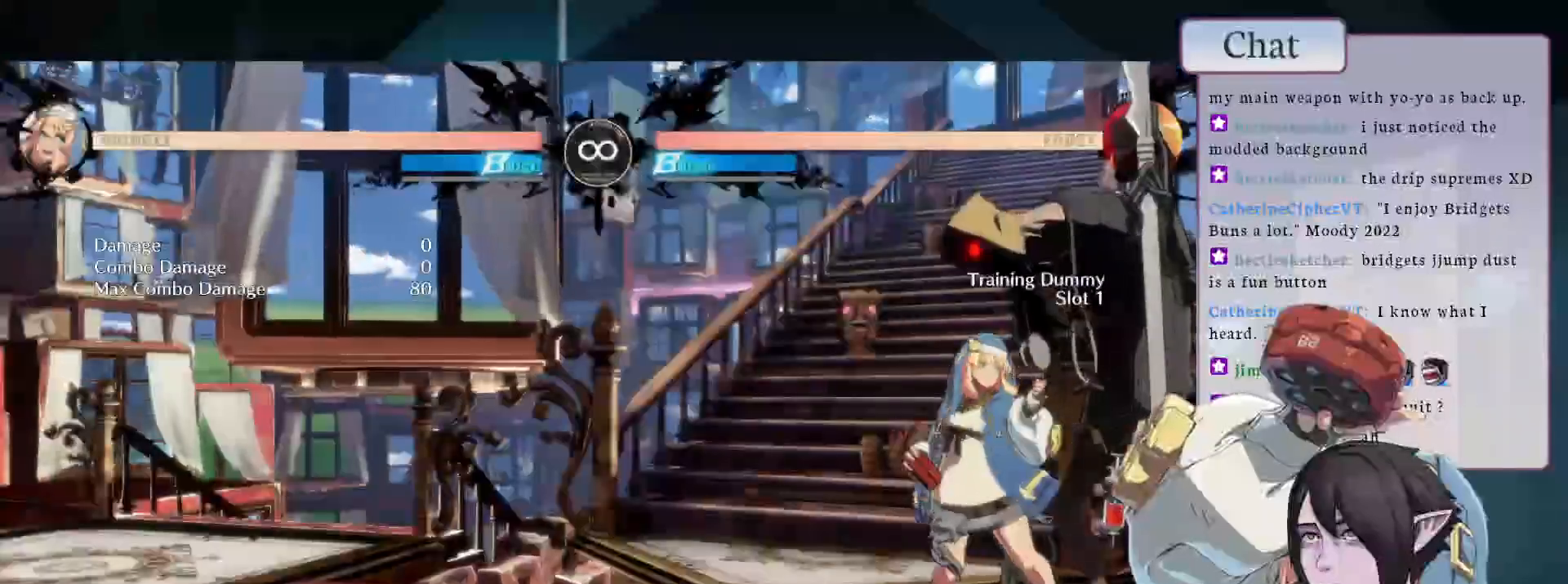
{"dt_ms": 500, "buttons": [], "left_stick": "center", "events": []}
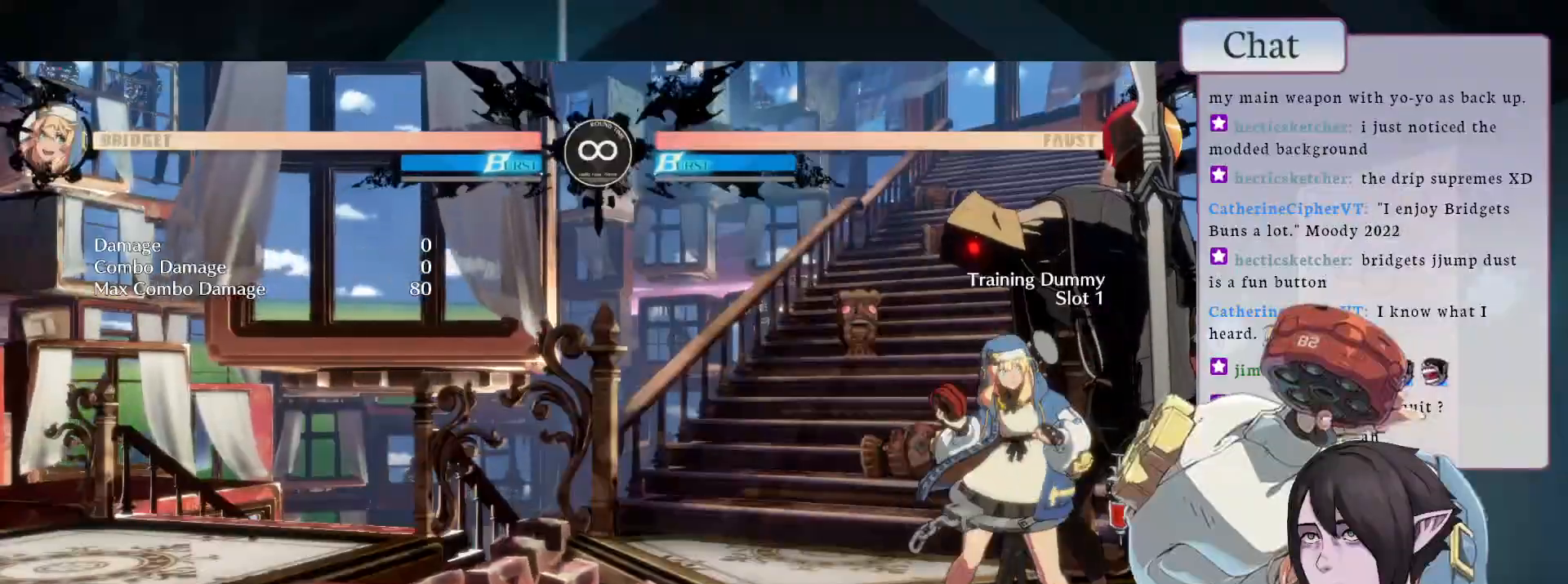
{"dt_ms": 500, "buttons": [], "left_stick": "center", "events": []}
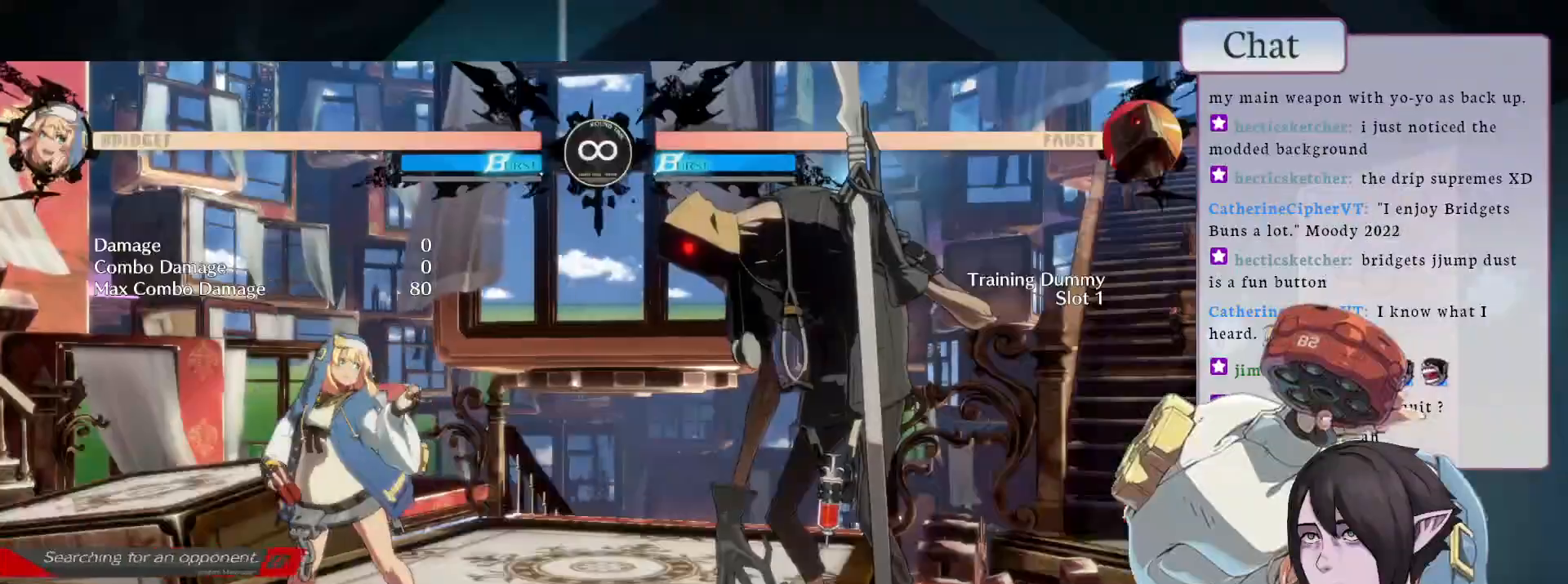
{"dt_ms": 500, "buttons": ["CIRCLE"], "left_stick": "center", "events": [[200, "CIRCLE", "down"]]}
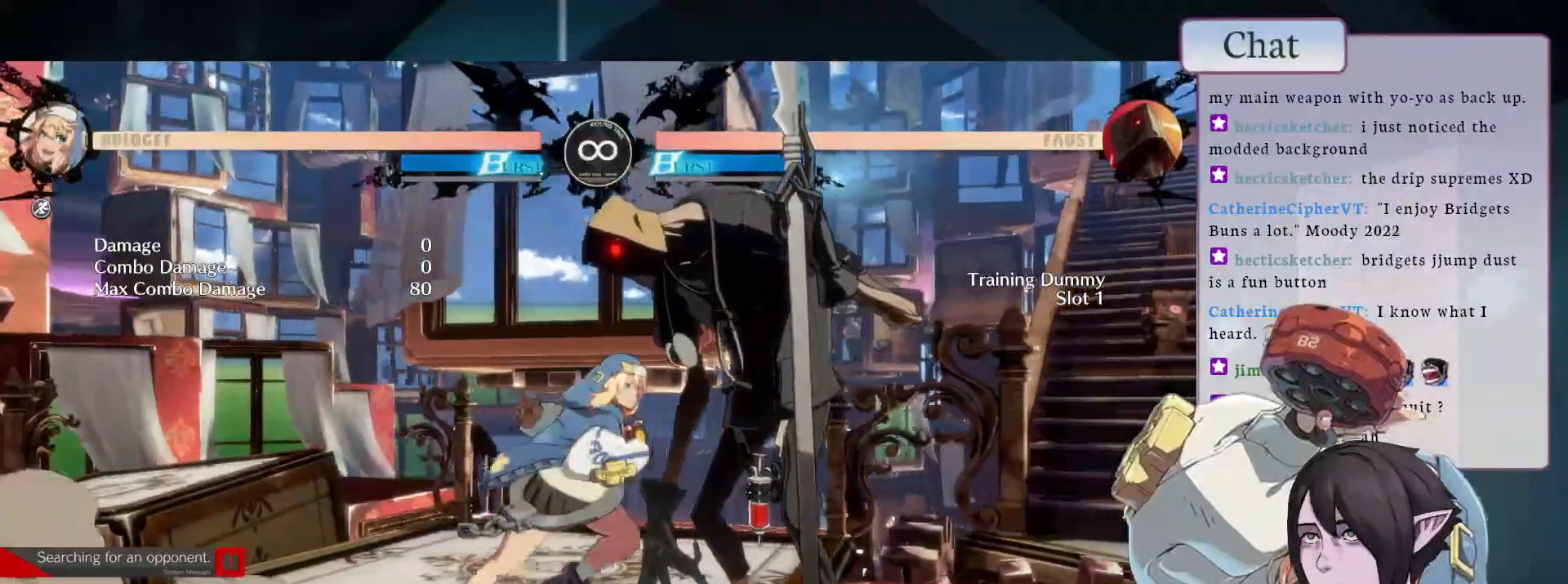
{"dt_ms": 500, "buttons": [], "left_stick": "center", "events": [[33, "L1", "down"], [100, "CIRCLE", "up"], [200, "L1", "up"], [200, "L2", "down"], [367, "L2", "up"]]}
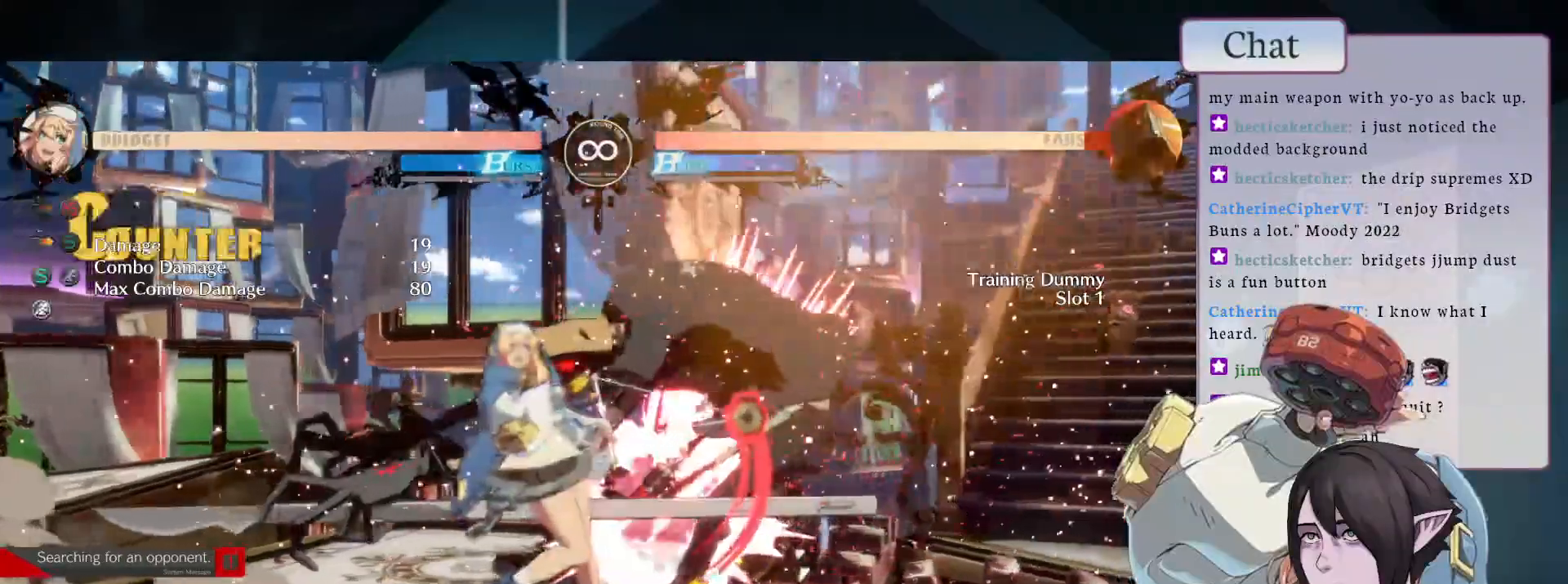
{"dt_ms": 500, "buttons": ["TRIANGLE"], "left_stick": "center", "events": [[350, "TRIANGLE", "down"]]}
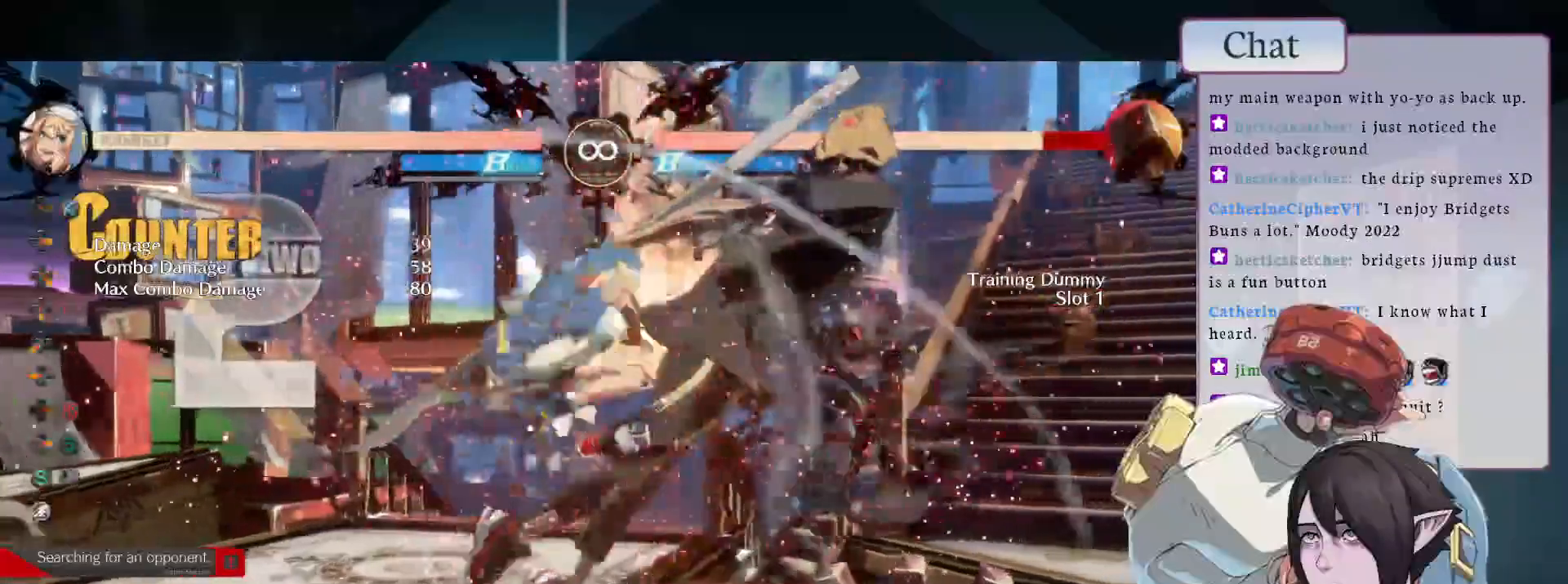
{"dt_ms": 500, "buttons": [], "left_stick": "center", "events": [[17, "TRIANGLE", "up"]]}
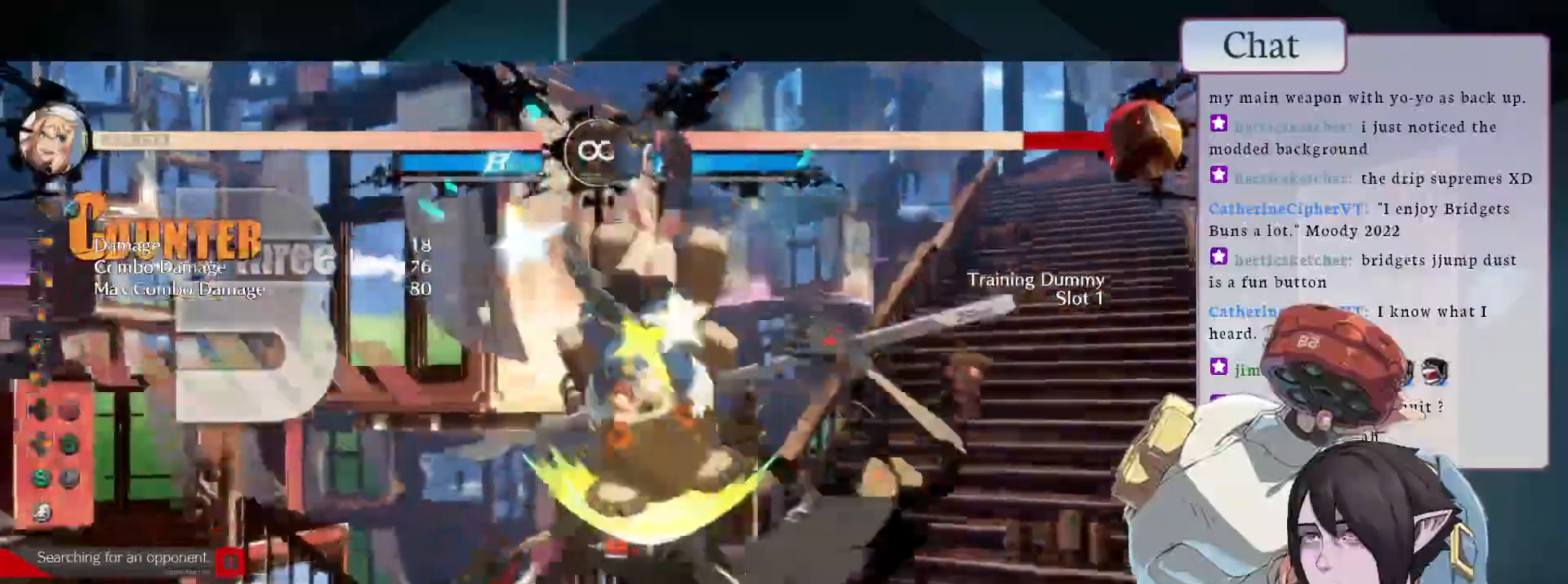
{"dt_ms": 500, "buttons": [], "left_stick": "center", "events": []}
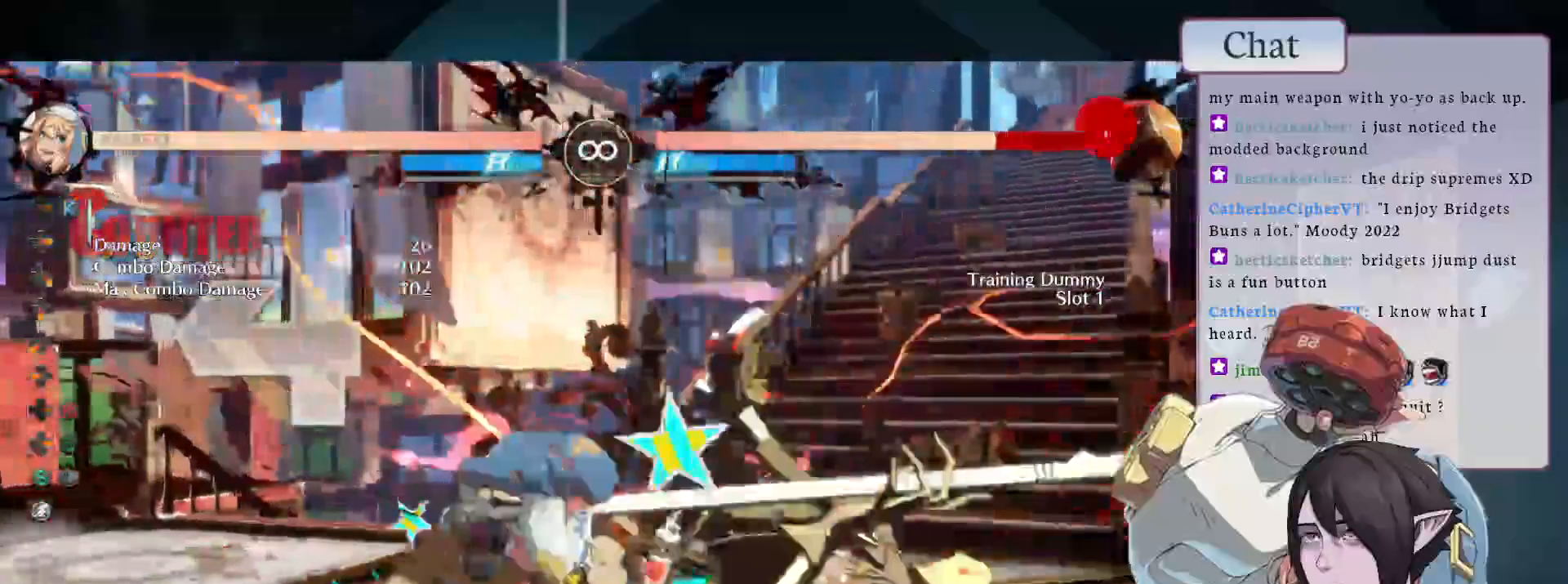
{"dt_ms": 500, "buttons": [], "left_stick": "center", "events": []}
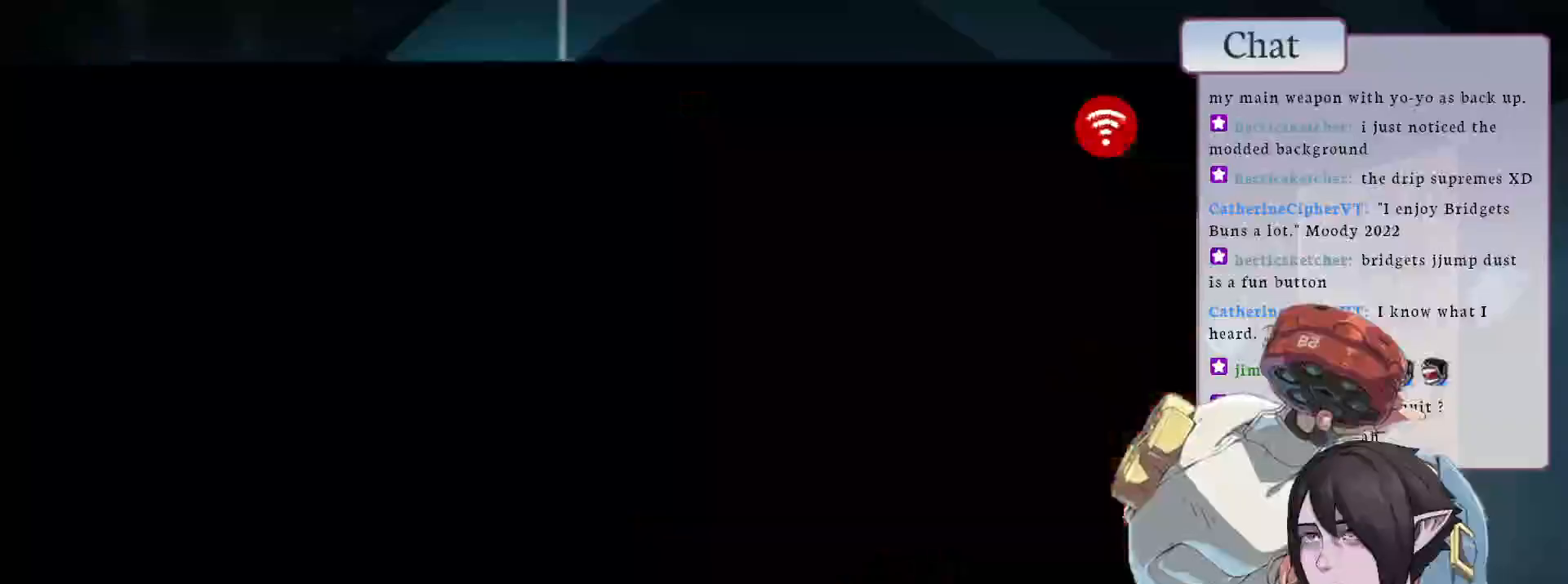
{"dt_ms": 500, "buttons": ["CIRCLE"], "left_stick": "center", "events": [[300, "CIRCLE", "down"]]}
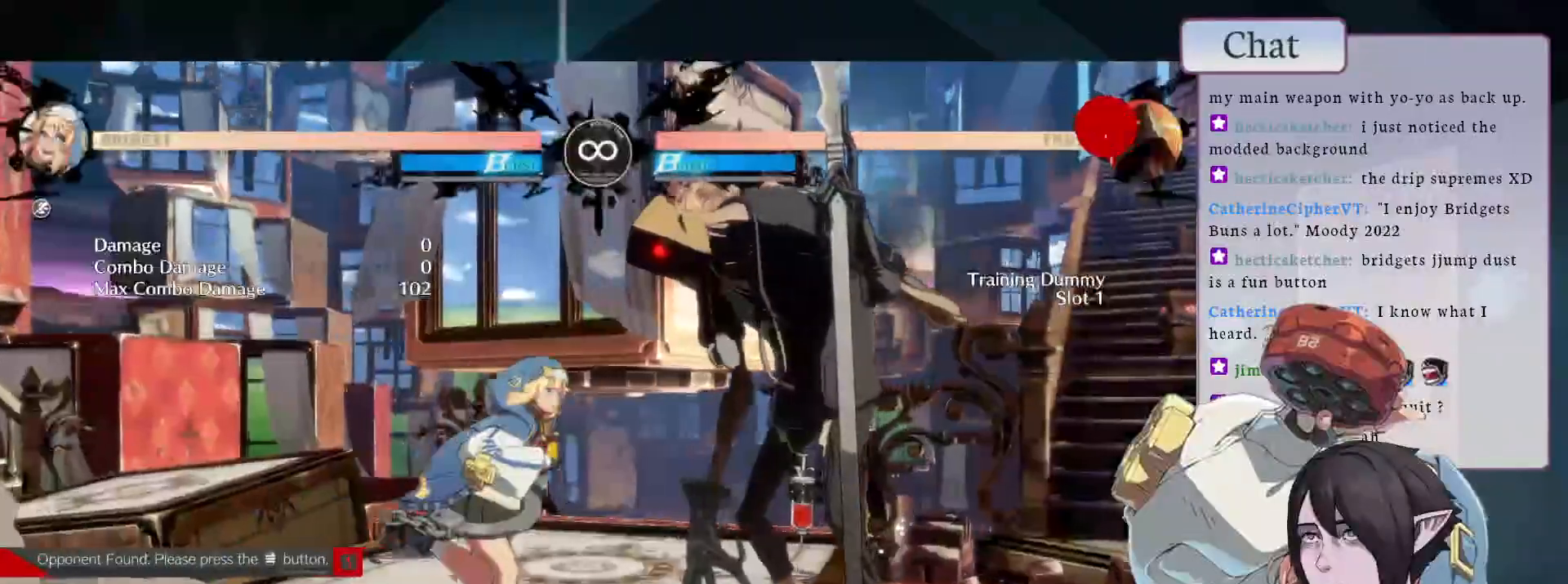
{"dt_ms": 500, "buttons": [], "left_stick": "center", "events": [[167, "L1", "down"], [200, "CIRCLE", "up"], [333, "L2", "down"], [350, "L1", "up"], [483, "L2", "up"]]}
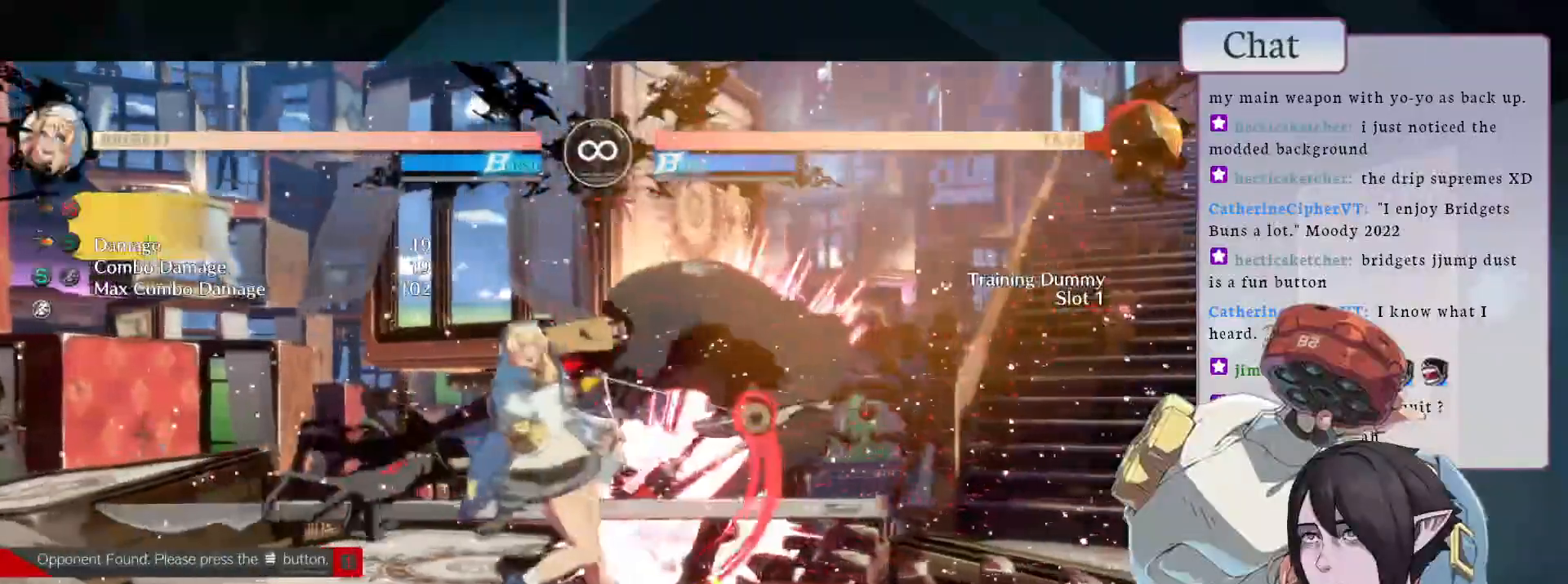
{"dt_ms": 500, "buttons": ["TRIANGLE"], "left_stick": "center", "events": [[433, "TRIANGLE", "down"]]}
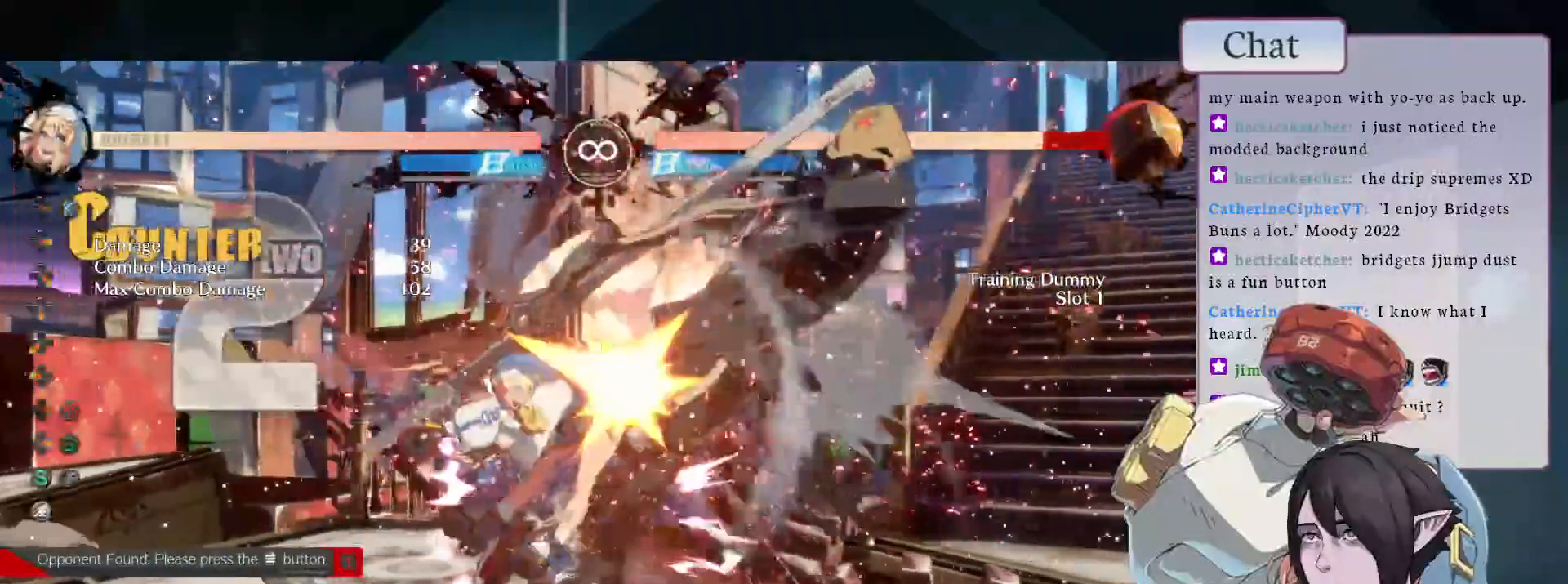
{"dt_ms": 500, "buttons": [], "left_stick": "center", "events": [[100, "TRIANGLE", "up"]]}
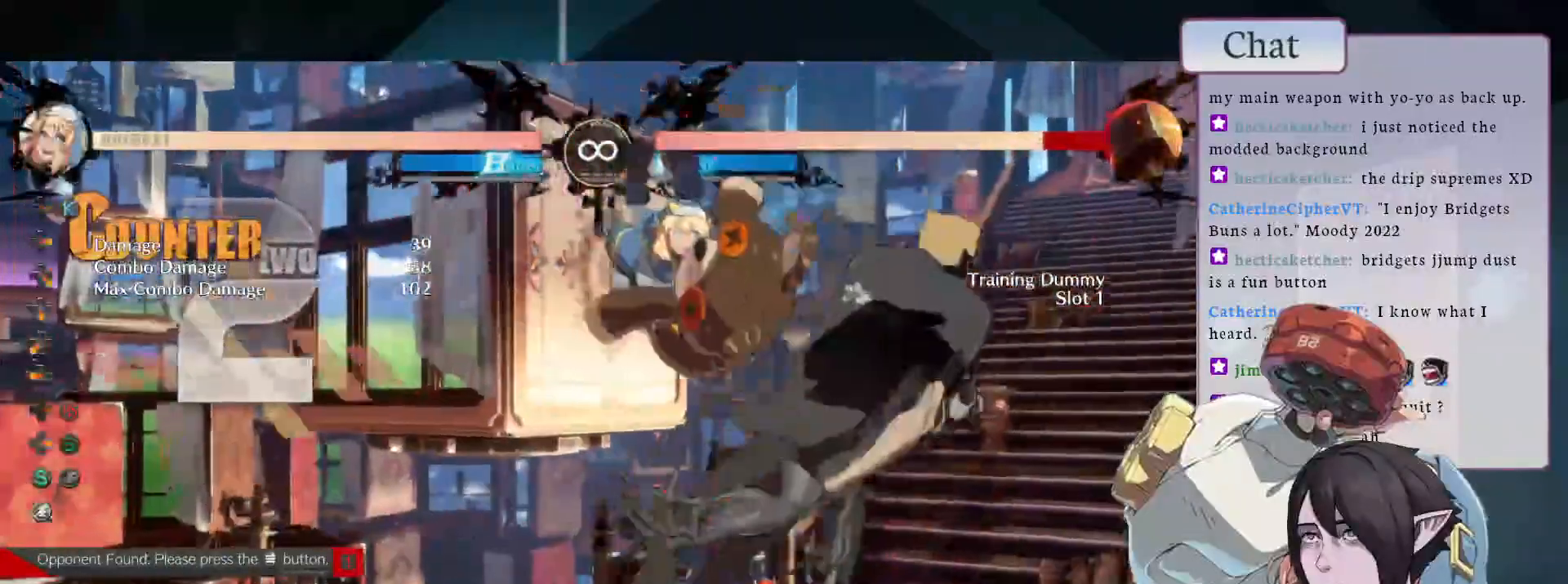
{"dt_ms": 500, "buttons": ["CROSS"], "left_stick": "center", "events": [[133, "L1", "down"], [267, "L1", "up"], [483, "CROSS", "down"]]}
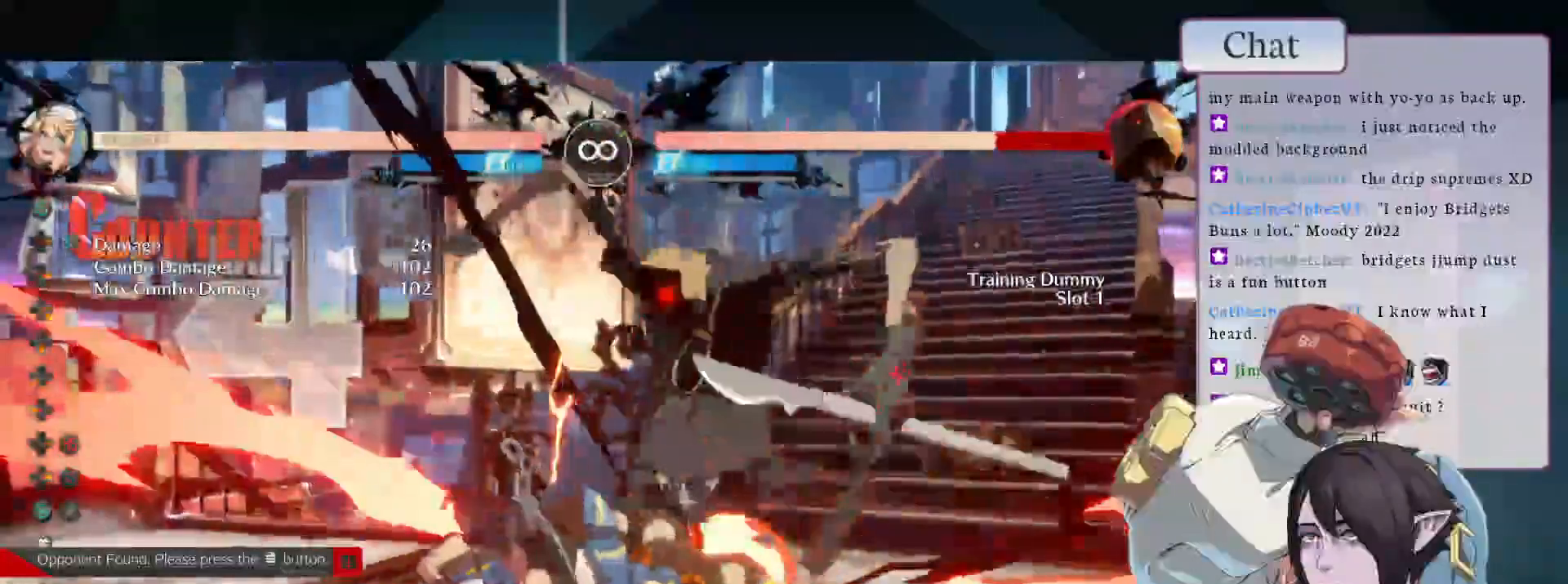
{"dt_ms": 500, "buttons": [], "left_stick": "center", "events": [[100, "CROSS", "up"], [183, "CROSS", "down"], [250, "CROSS", "up"], [317, "CROSS", "down"], [383, "CROSS", "up"]]}
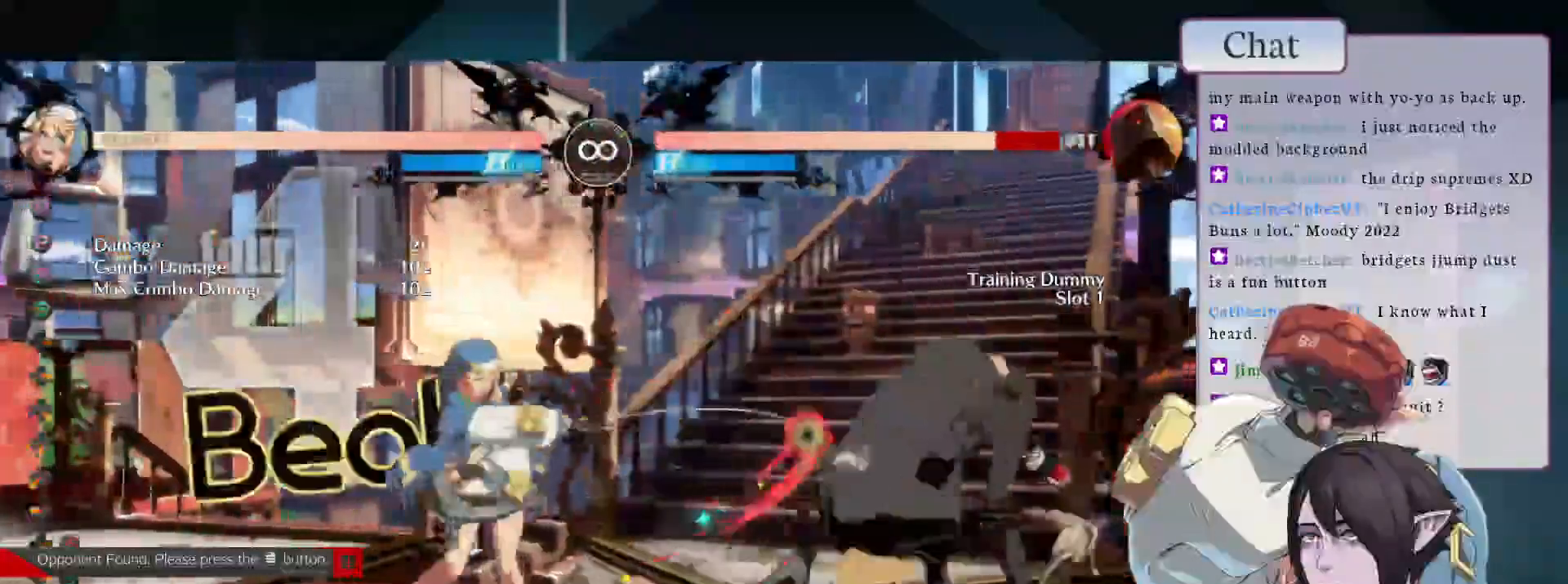
{"dt_ms": 1000, "buttons": ["CIRCLE"], "left_stick": "center"}
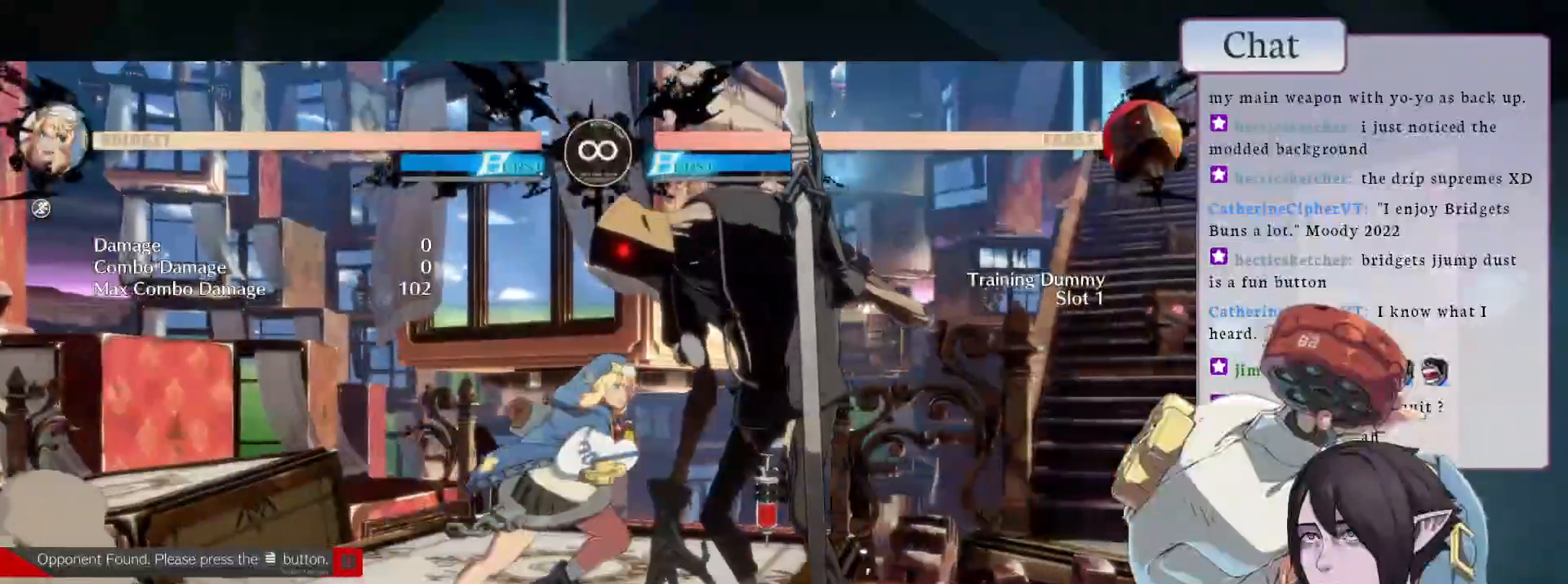
{"dt_ms": 500, "buttons": [], "left_stick": "center", "events": [[83, "L1", "down"], [100, "CIRCLE", "up"], [200, "L1", "up"], [250, "L2", "down"], [367, "L2", "up"]]}
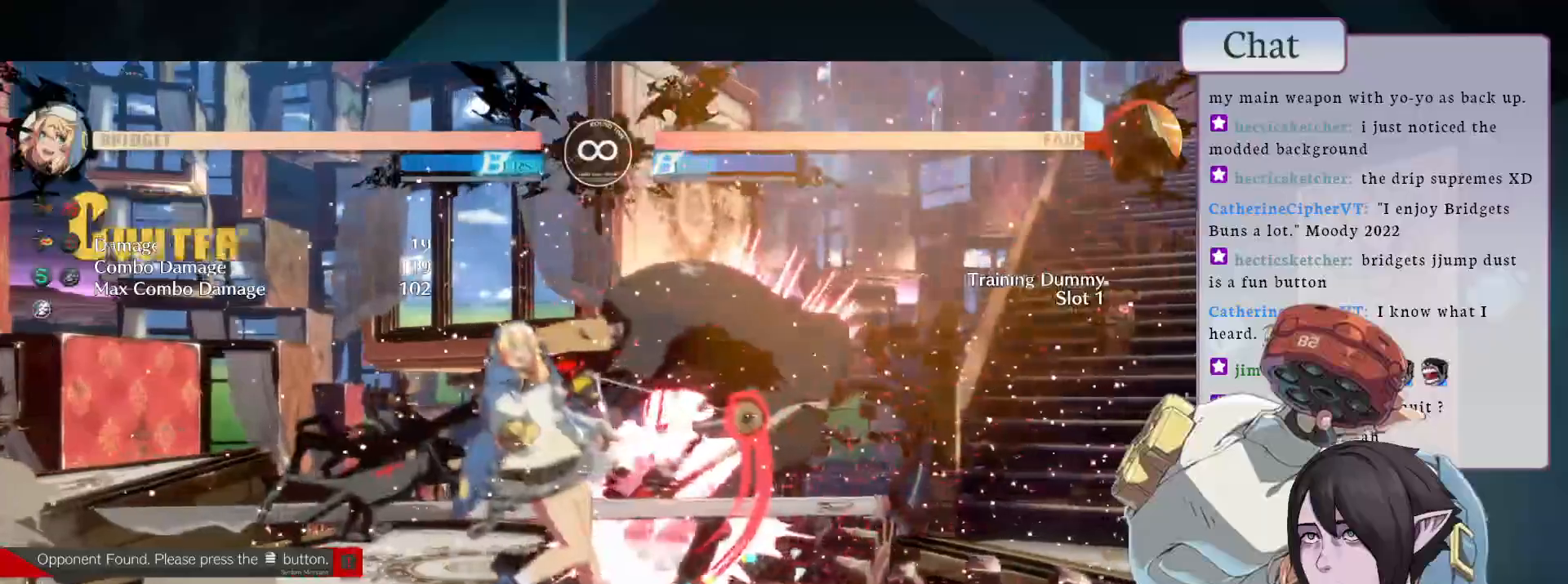
{"dt_ms": 500, "buttons": ["L2"], "left_stick": "center", "events": [[383, "L2", "down"]]}